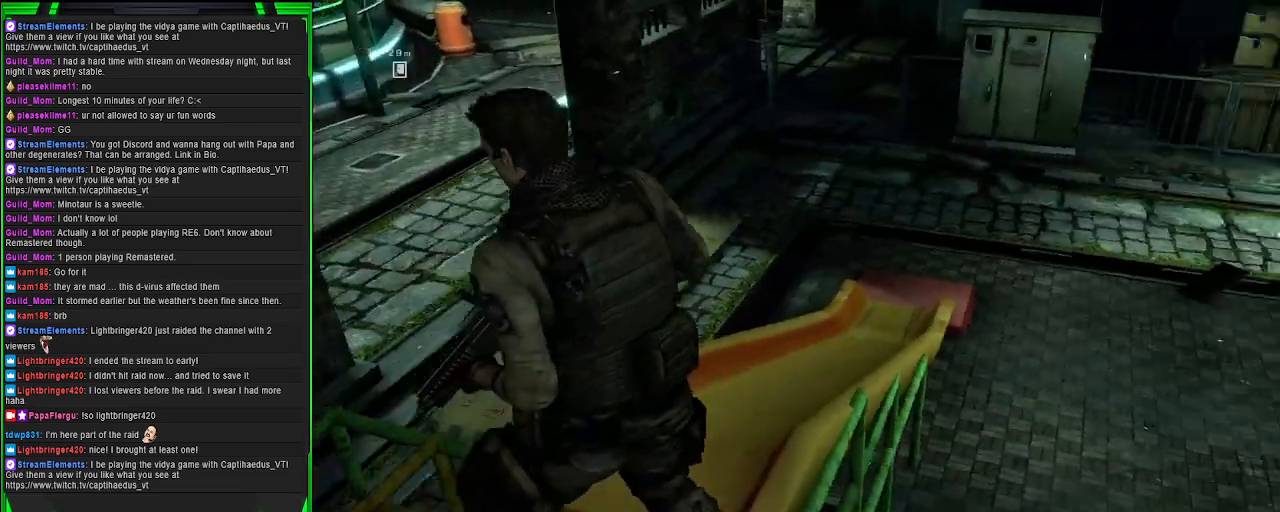
Gameplay with a controller (PlayStation layout); each line is a JSON object with the inputs held at the frame after it. "events" lists button and stick changes between this image and that frame as [ms after this image, input, new state], when the widget could be followed in between. Not read: L3.
{"buttons": [], "left_stick": "center", "right_stick": "center", "events": [[50, "right_stick", "center"]]}
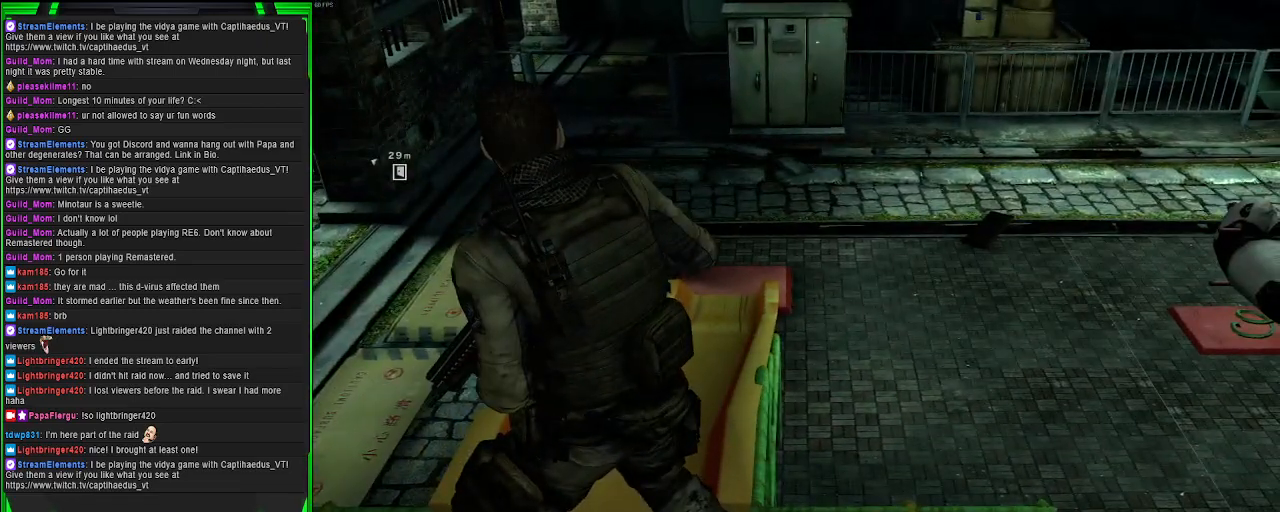
{"buttons": [], "left_stick": "up", "right_stick": "center", "events": [[233, "left_stick", "up"]]}
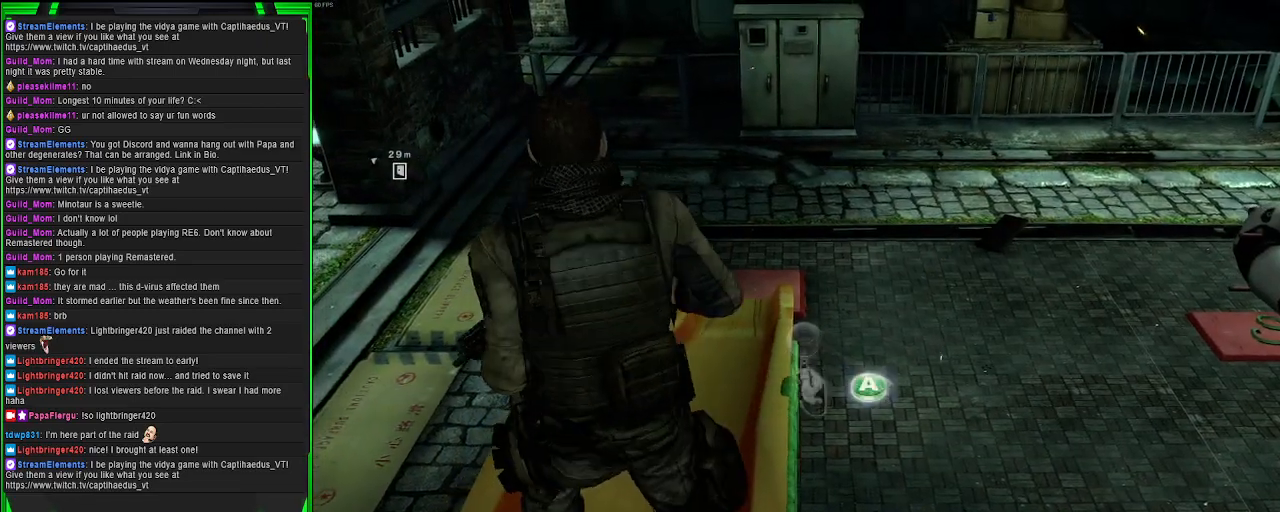
{"buttons": [], "left_stick": "center", "right_stick": "left", "events": [[83, "left_stick", "center"], [467, "right_stick", "left"]]}
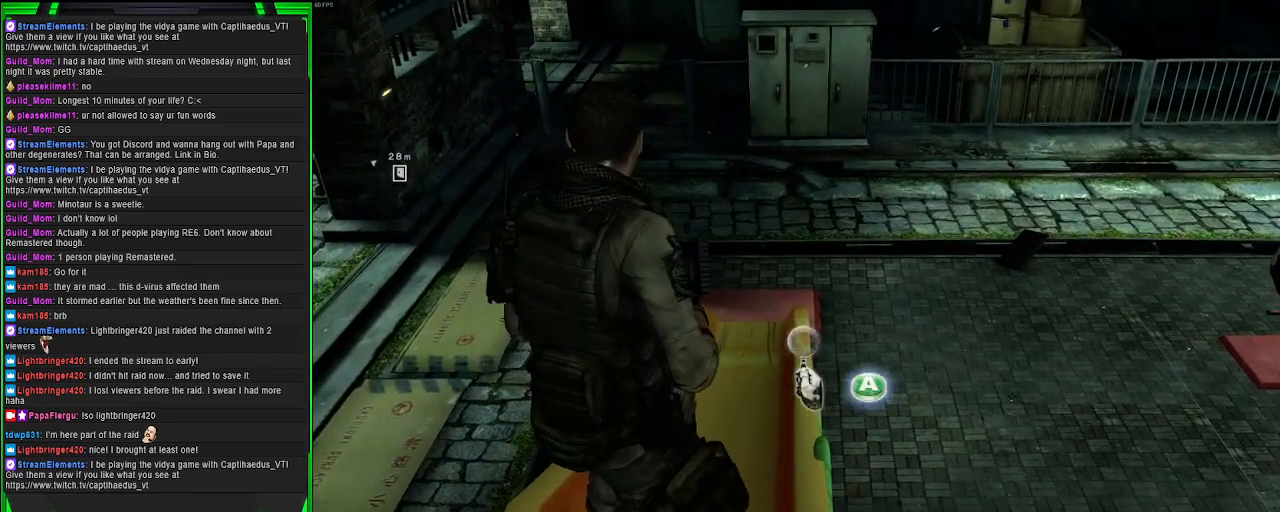
{"buttons": [], "left_stick": "center", "right_stick": "right", "events": [[33, "right_stick", "center"], [100, "right_stick", "right"]]}
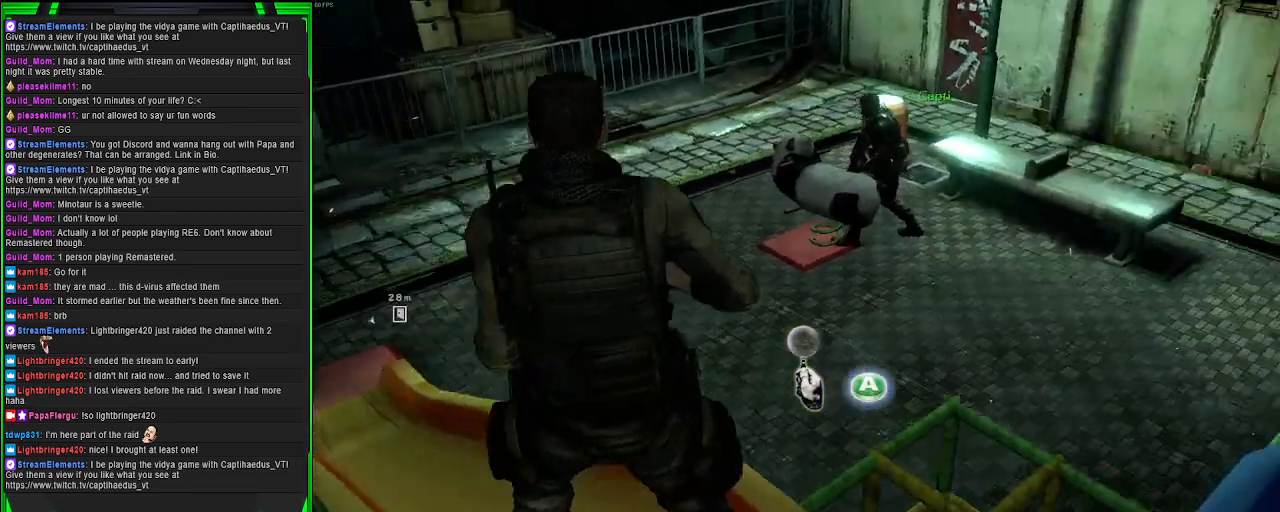
{"buttons": [], "left_stick": "center", "right_stick": "up-right", "events": [[267, "right_stick", "center"], [500, "right_stick", "up-right"]]}
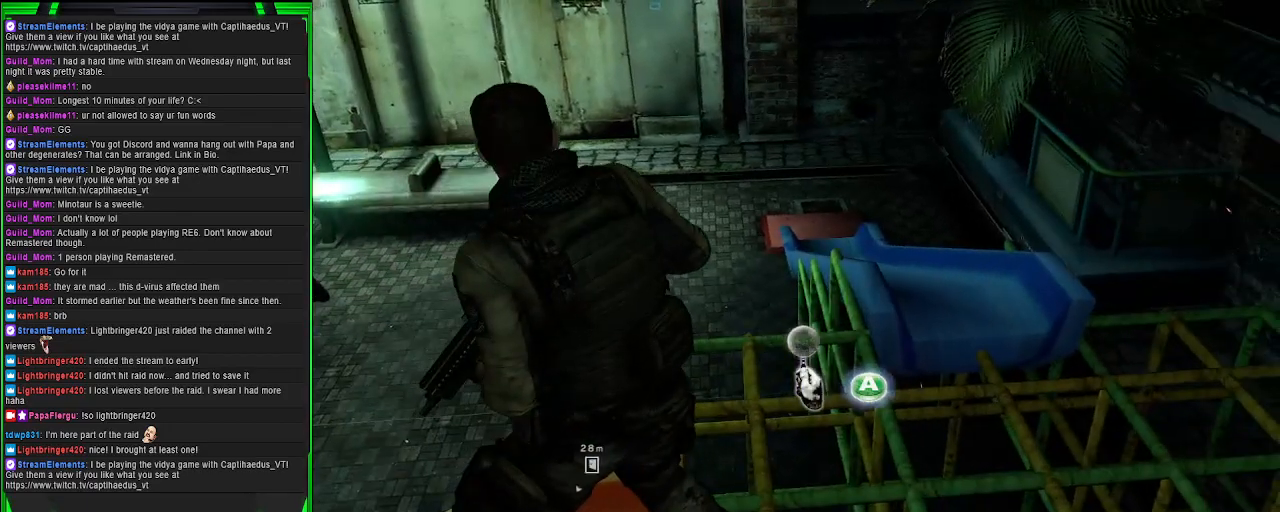
{"buttons": [], "left_stick": "up-right", "right_stick": "left", "events": [[183, "right_stick", "left"], [400, "left_stick", "right"], [483, "left_stick", "up-right"]]}
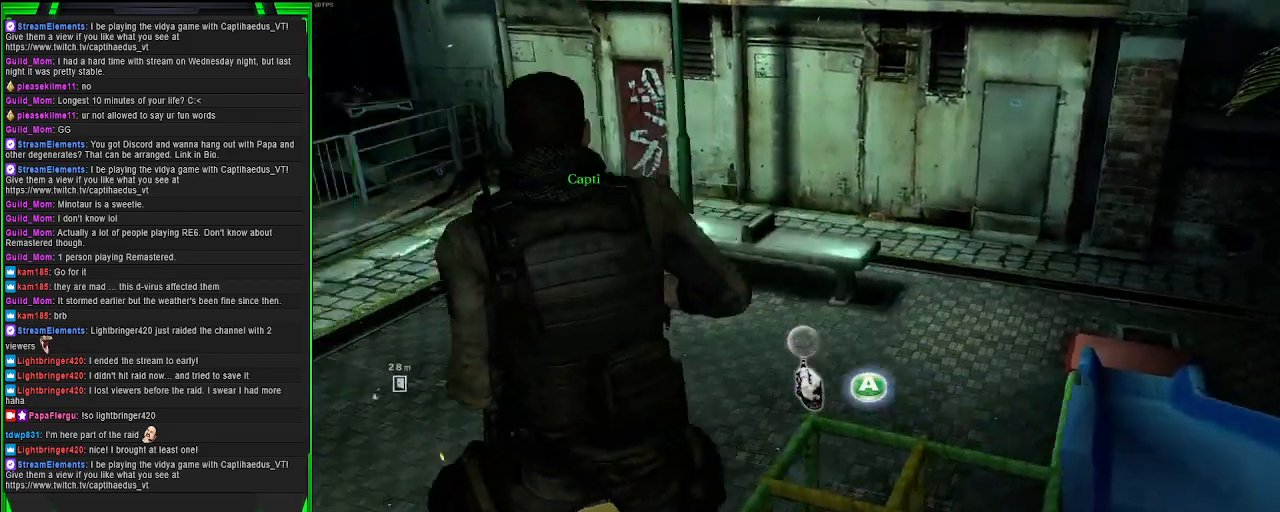
{"buttons": ["CROSS"], "left_stick": "up-left", "right_stick": "center", "events": [[50, "right_stick", "center"], [183, "left_stick", "up"], [267, "CROSS", "down"], [367, "left_stick", "up-left"]]}
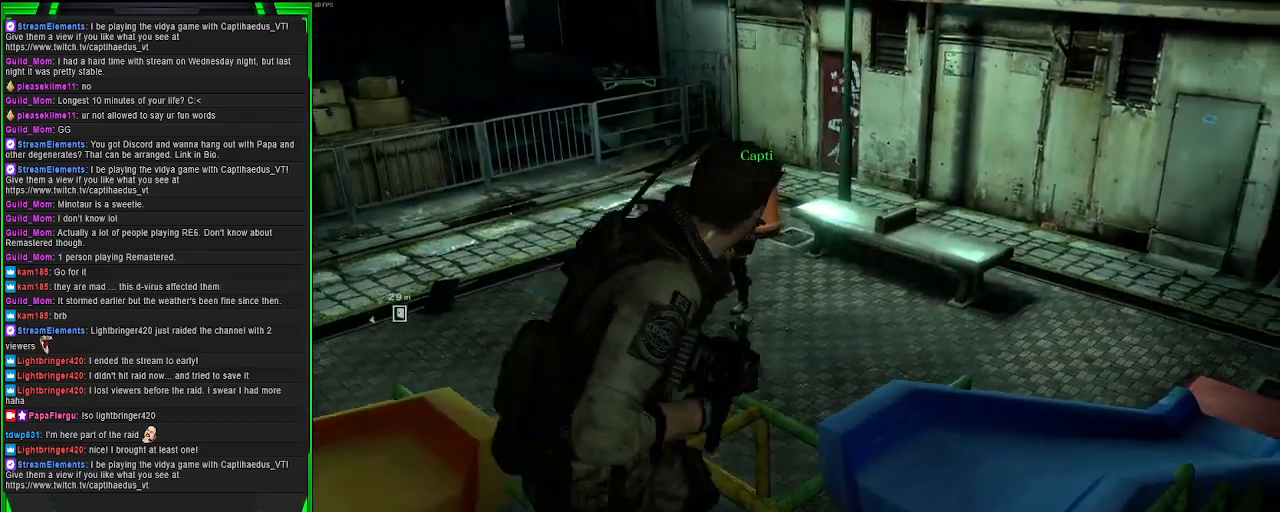
{"buttons": ["CROSS"], "left_stick": "up-left", "right_stick": "center", "events": []}
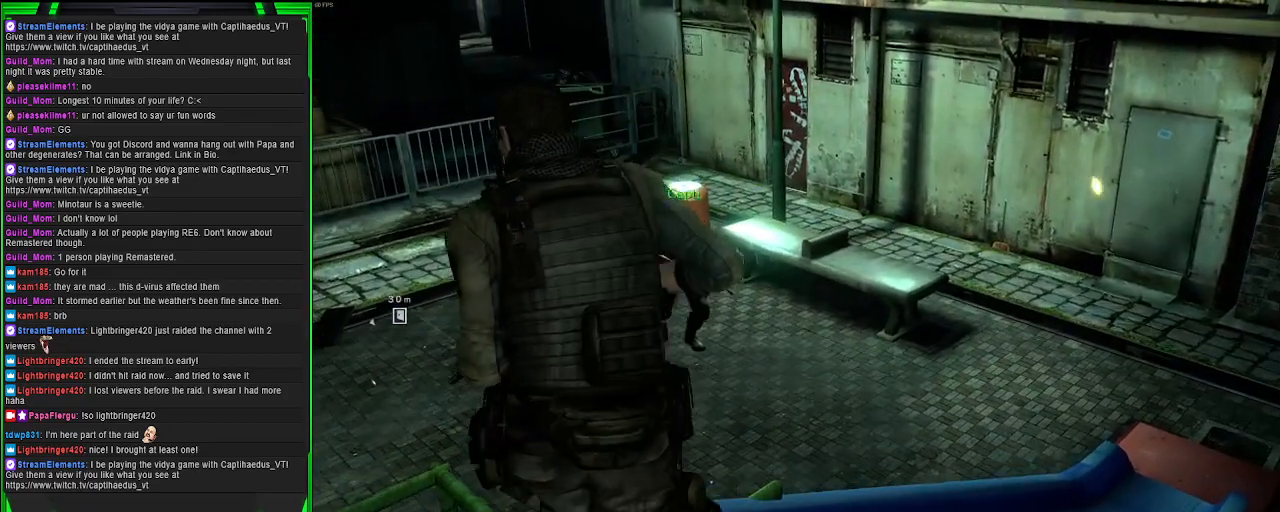
{"buttons": ["CROSS"], "left_stick": "up-left", "right_stick": "center", "events": []}
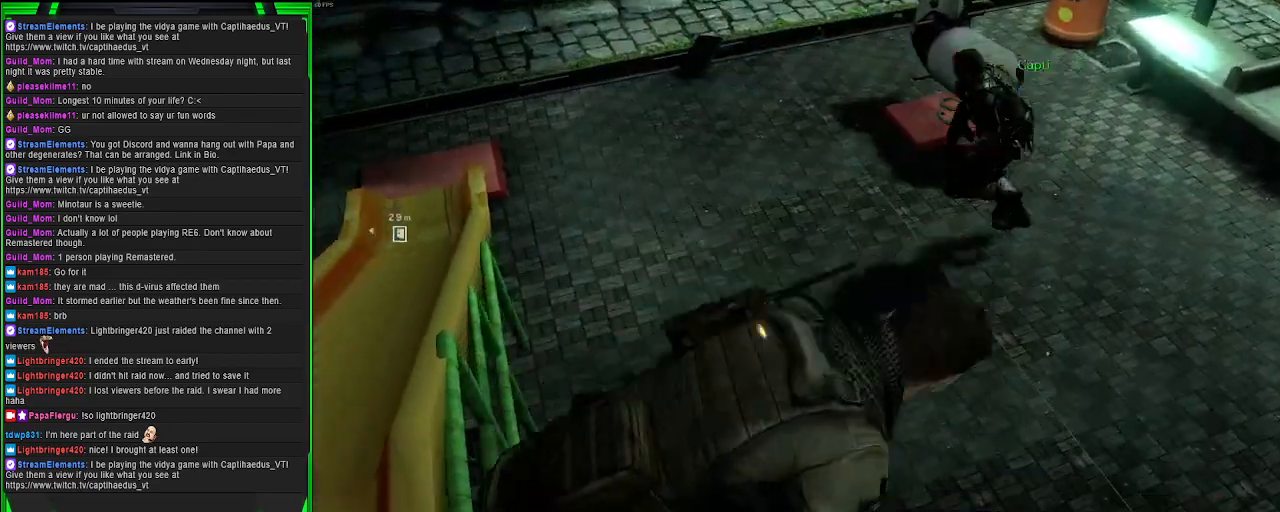
{"buttons": [], "left_stick": "up-left", "right_stick": "up-left", "events": [[100, "CROSS", "up"], [400, "right_stick", "up-left"]]}
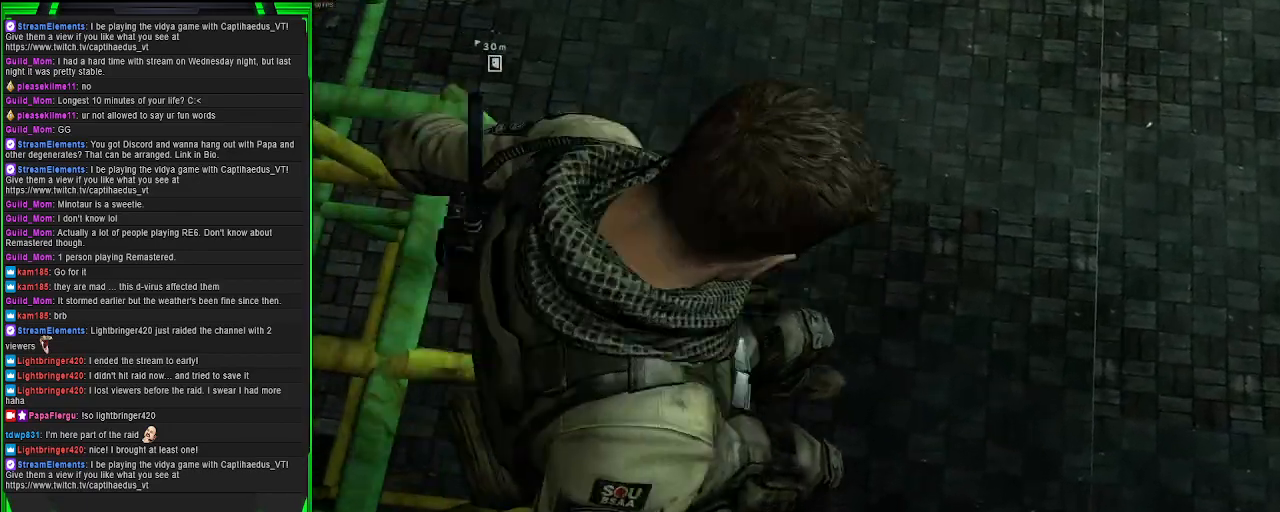
{"buttons": [], "left_stick": "up-left", "right_stick": "center", "events": [[33, "right_stick", "up"], [250, "right_stick", "center"]]}
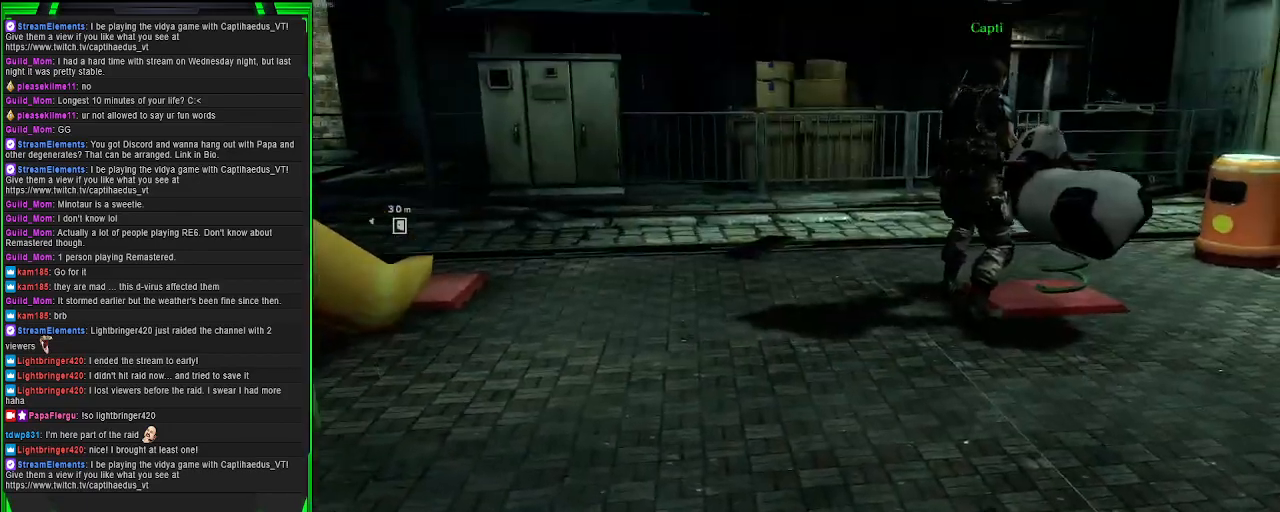
{"buttons": [], "left_stick": "up-left", "right_stick": "center", "events": [[133, "right_stick", "down"], [183, "right_stick", "down-right"], [500, "right_stick", "center"]]}
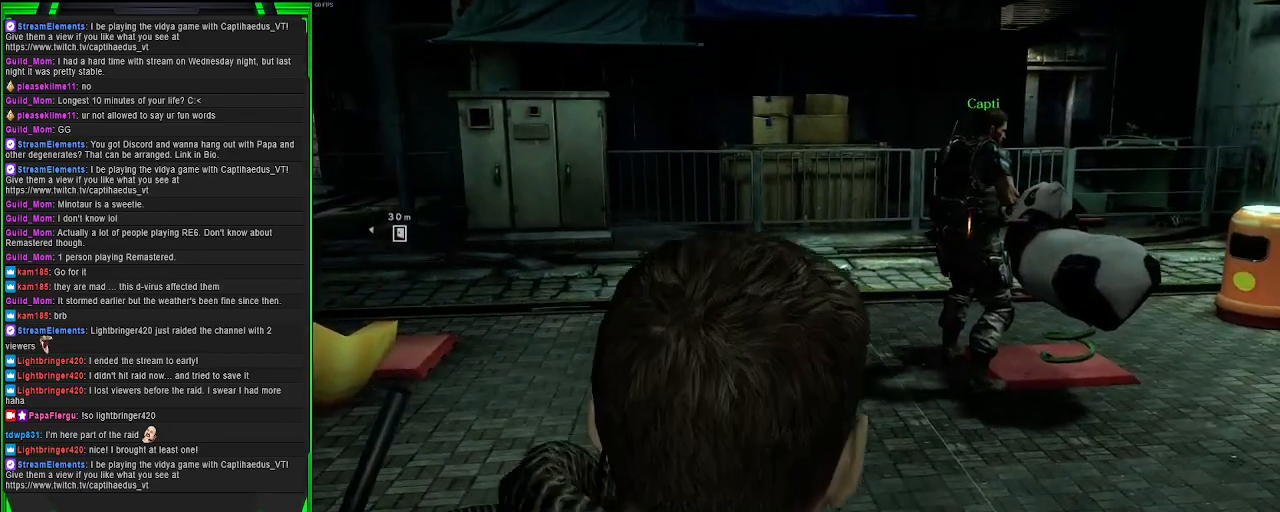
{"buttons": [], "left_stick": "up-left", "right_stick": "right", "events": [[300, "right_stick", "right"]]}
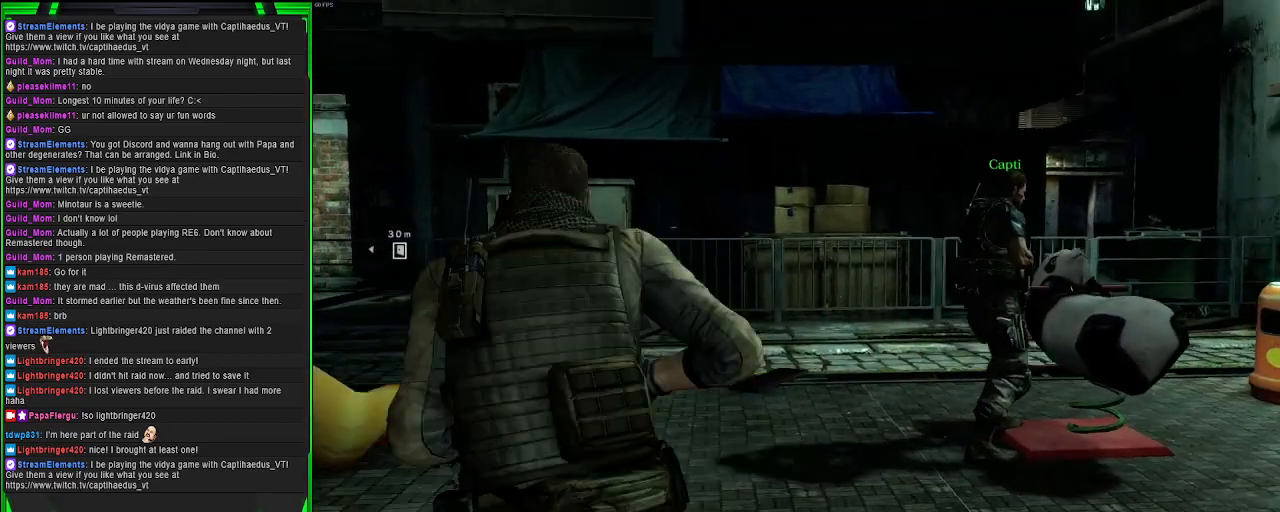
{"buttons": [], "left_stick": "up-left", "right_stick": "right", "events": []}
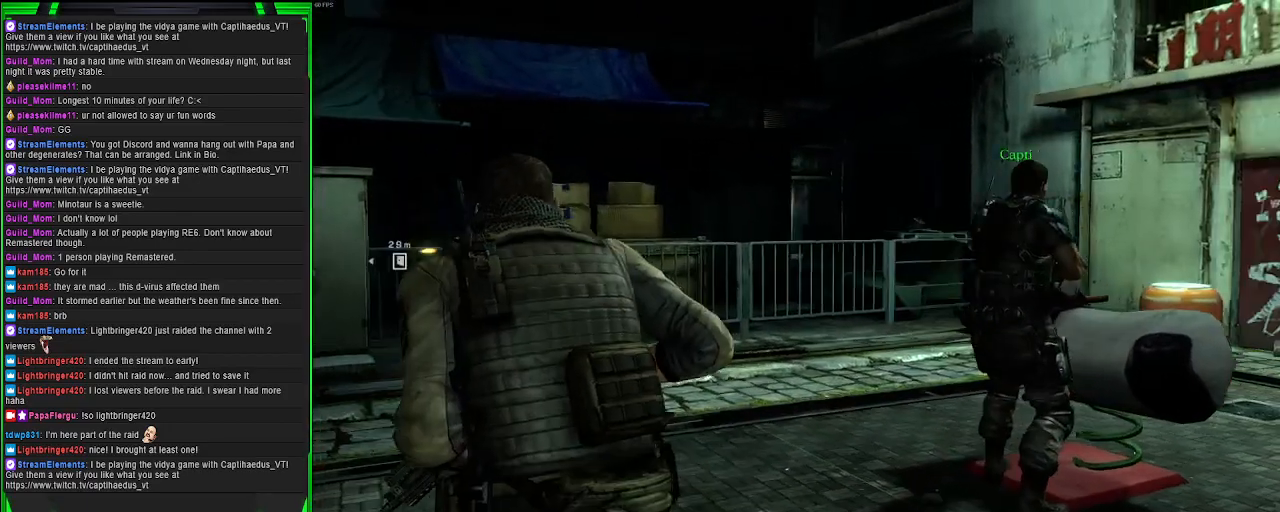
{"buttons": [], "left_stick": "up-left", "right_stick": "right", "events": []}
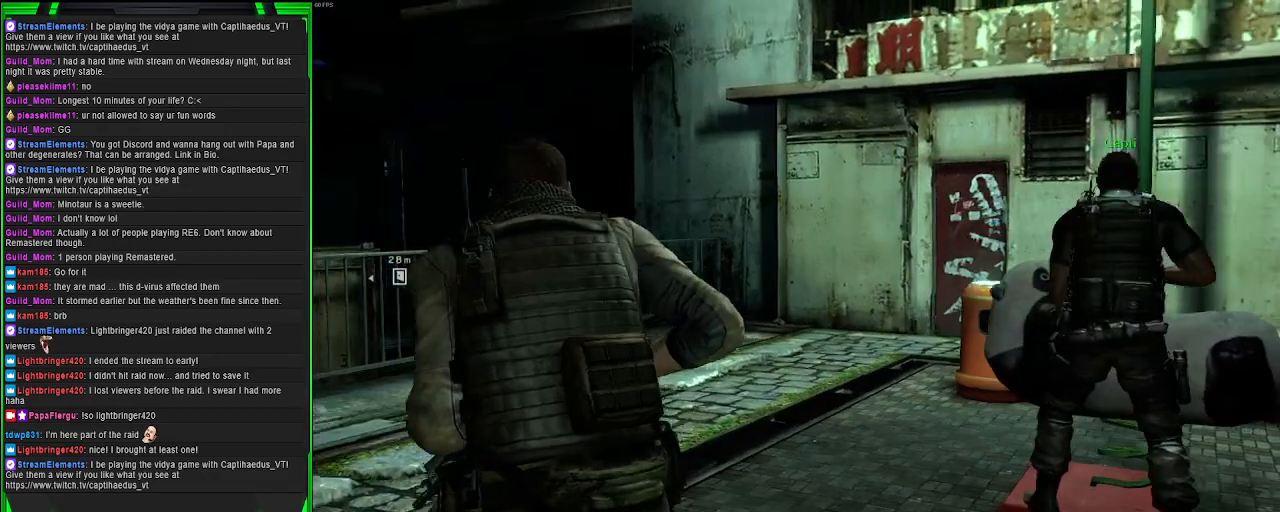
{"buttons": [], "left_stick": "center", "right_stick": "right", "events": [[100, "left_stick", "center"]]}
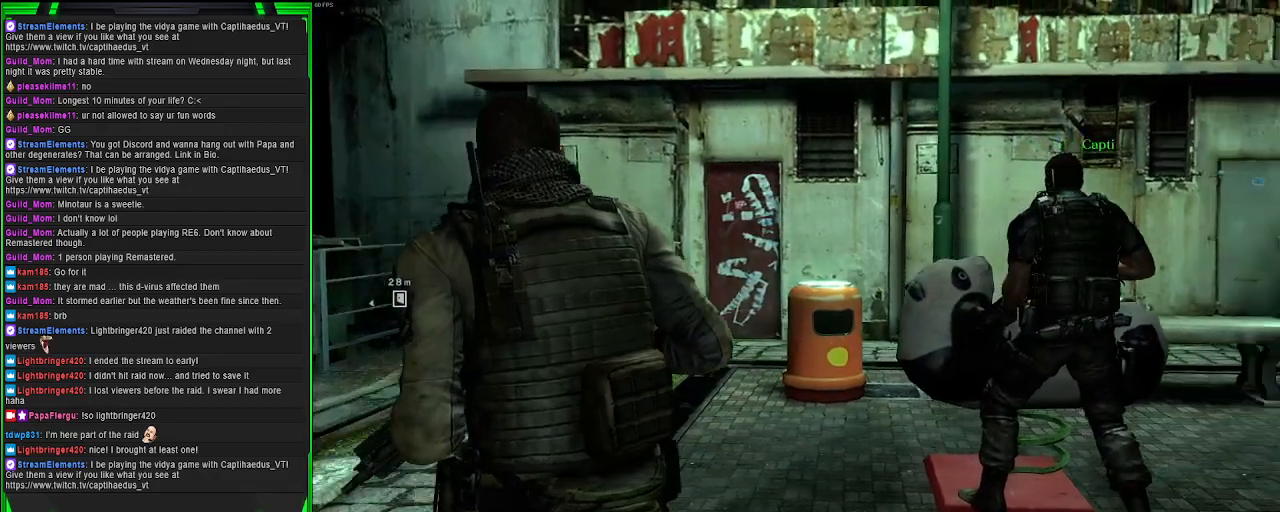
{"buttons": [], "left_stick": "left", "right_stick": "center", "events": [[117, "right_stick", "center"], [233, "left_stick", "left"]]}
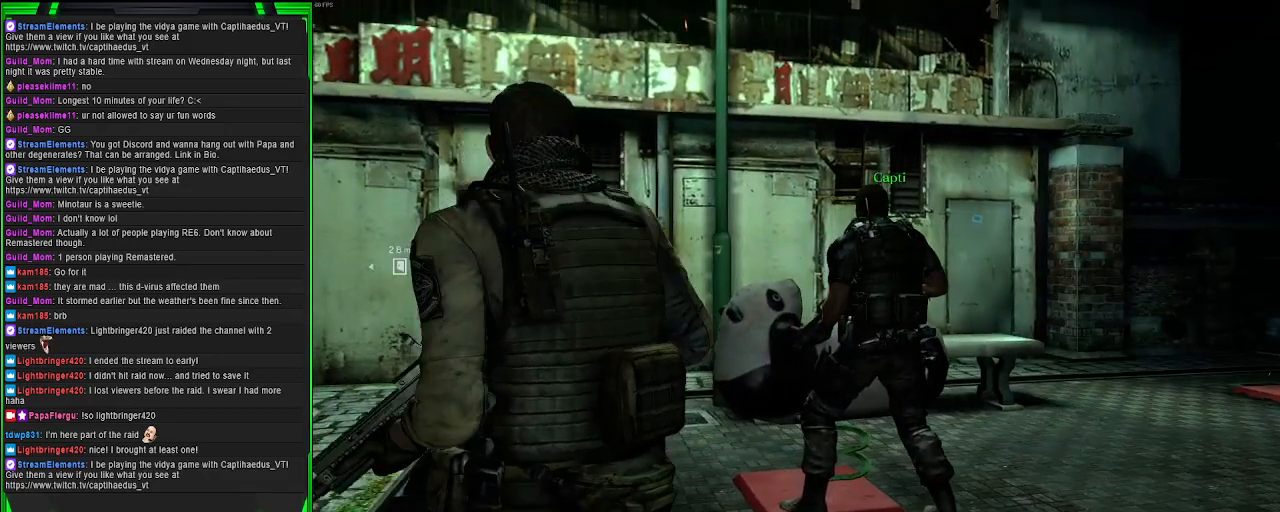
{"buttons": [], "left_stick": "left", "right_stick": "down-right", "events": [[133, "right_stick", "down-right"]]}
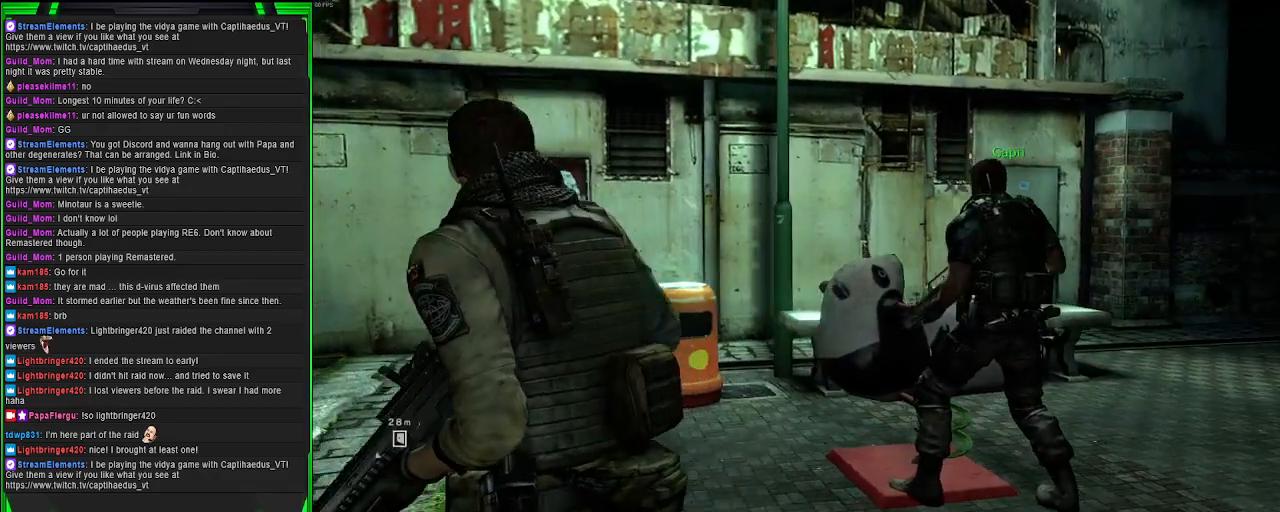
{"buttons": [], "left_stick": "center", "right_stick": "right", "events": [[83, "right_stick", "center"], [100, "left_stick", "center"], [283, "right_stick", "right"]]}
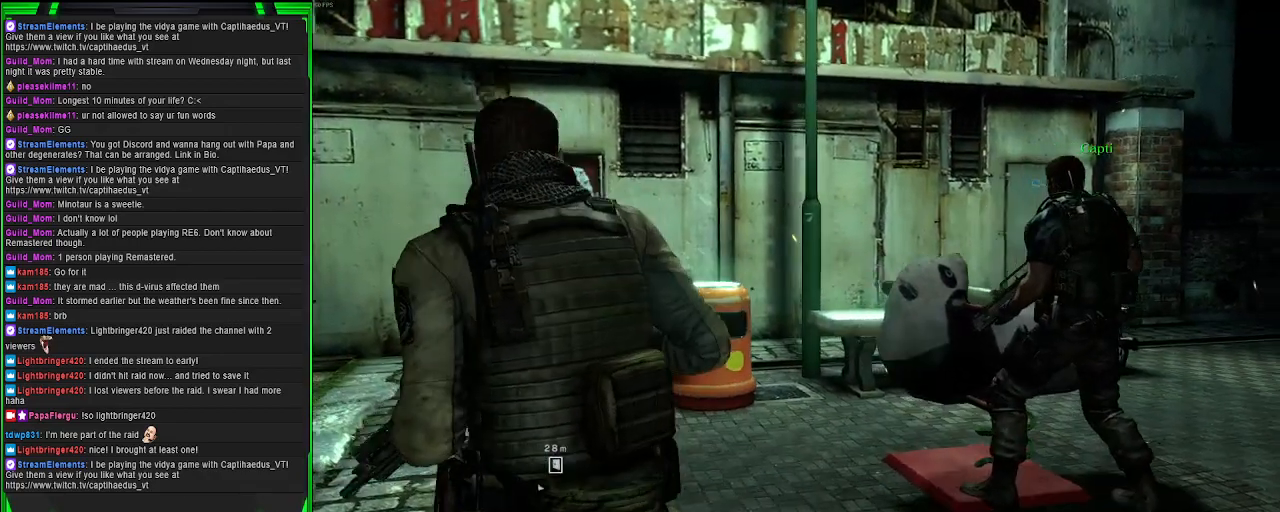
{"buttons": [], "left_stick": "center", "right_stick": "down-right", "events": [[383, "right_stick", "down-right"]]}
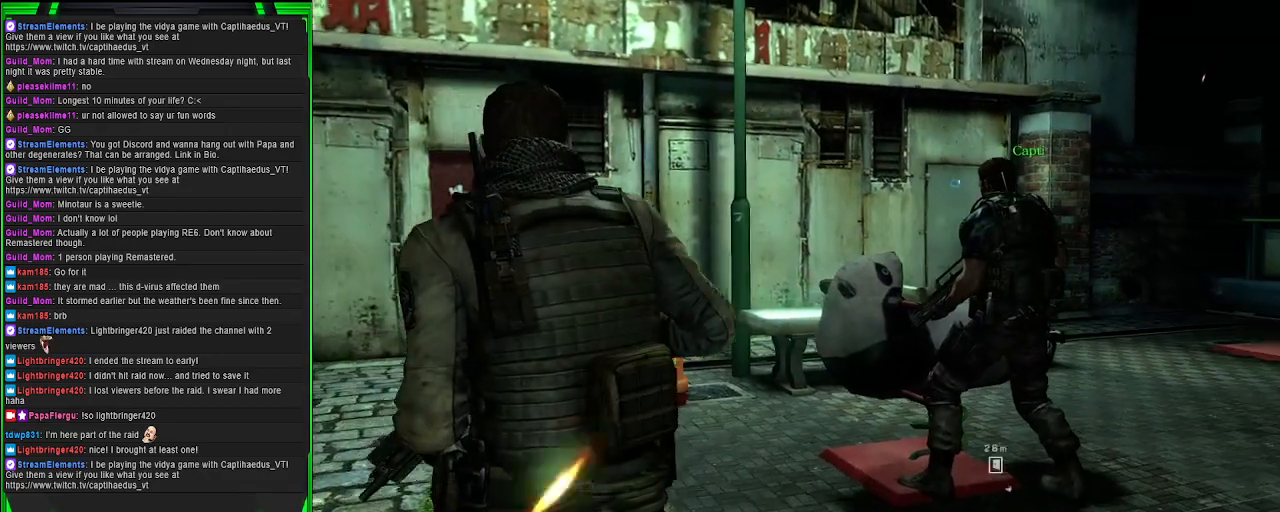
{"buttons": [], "left_stick": "center", "right_stick": "down-right", "events": []}
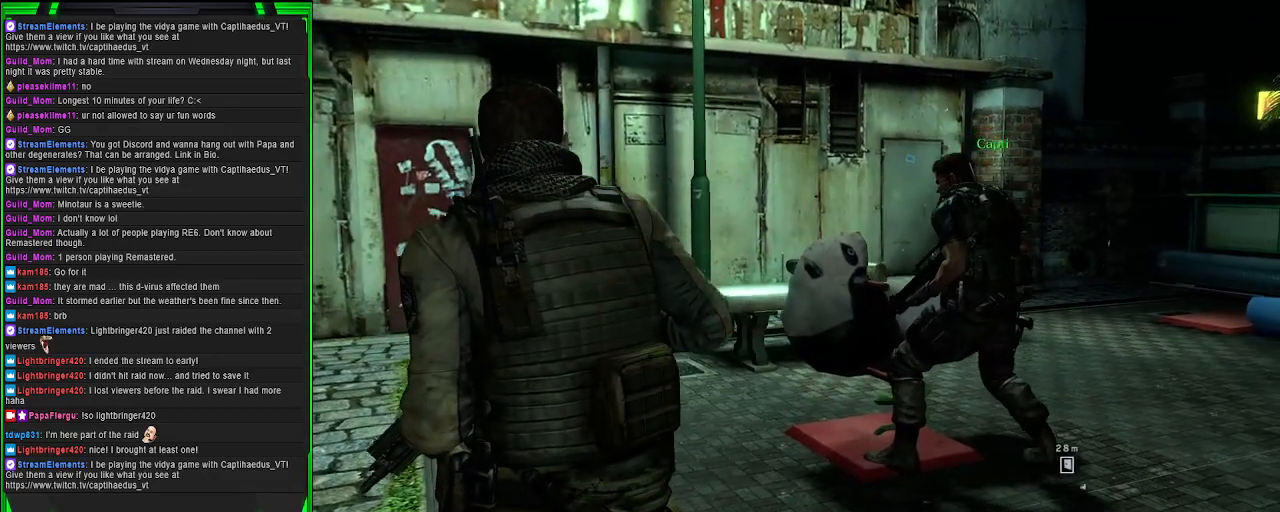
{"buttons": [], "left_stick": "center", "right_stick": "center", "events": [[133, "right_stick", "center"]]}